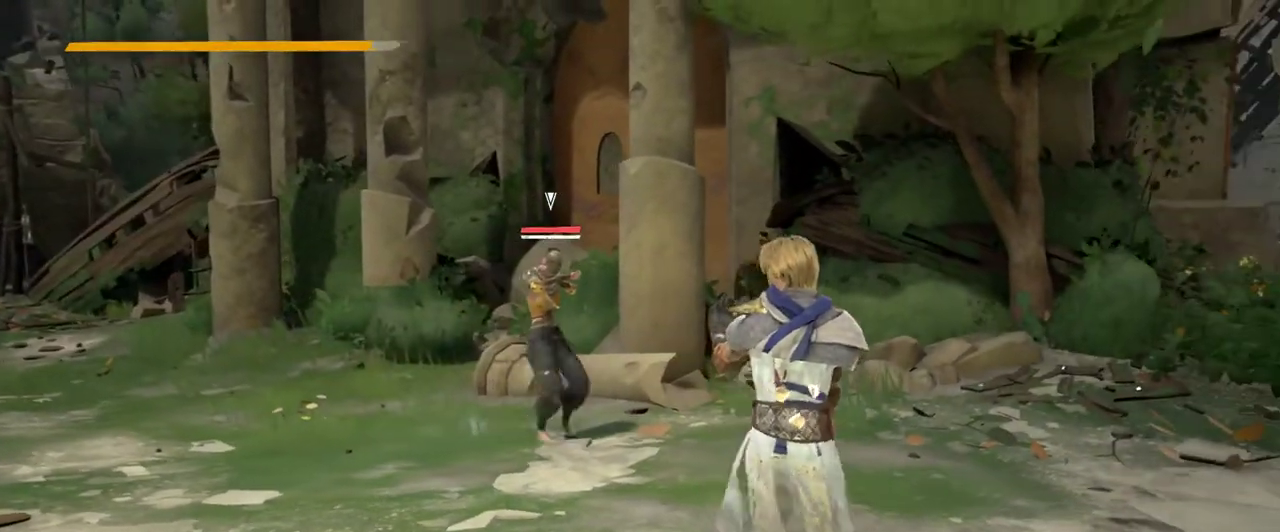
Gameplay with a controller (Xbox layout); each line is a JSON object with the inputs held at the frame after it. "events" lists button and stick changes between this image and that frame as [ms after this image, input, new state], when the widget could be followed in between. Not read: R3.
{"buttons": [], "left_stick": "down", "right_stick": "center", "events": [[233, "left_stick", "left"], [300, "left_stick", "down-left"], [433, "left_stick", "down"]]}
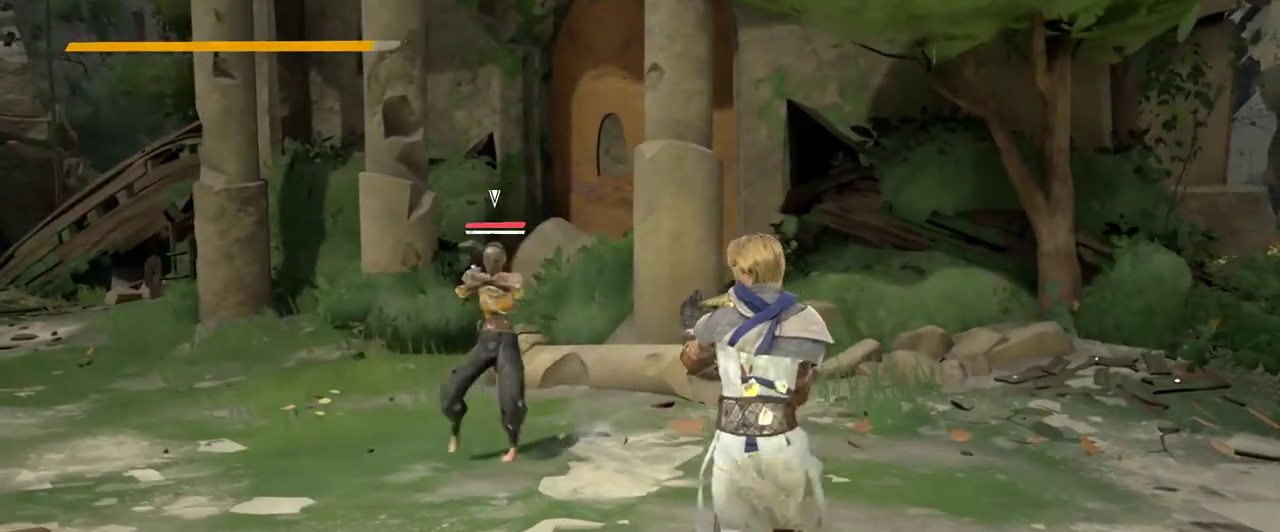
{"buttons": [], "left_stick": "up-left", "right_stick": "center", "events": [[233, "left_stick", "center"], [367, "left_stick", "up-left"]]}
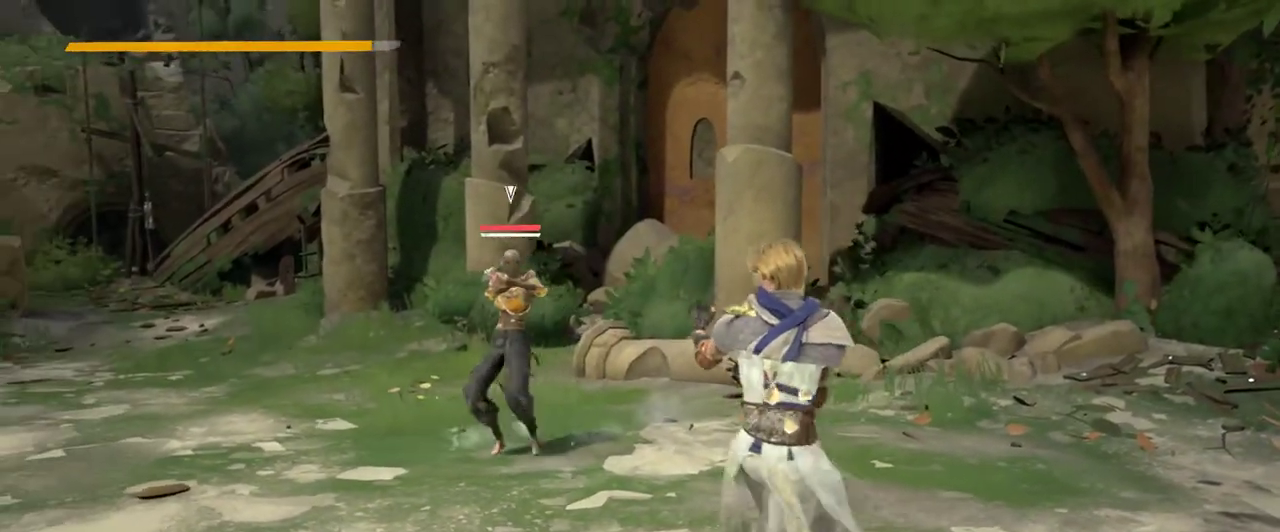
{"buttons": [], "left_stick": "right", "right_stick": "center", "events": [[200, "left_stick", "center"], [500, "left_stick", "right"]]}
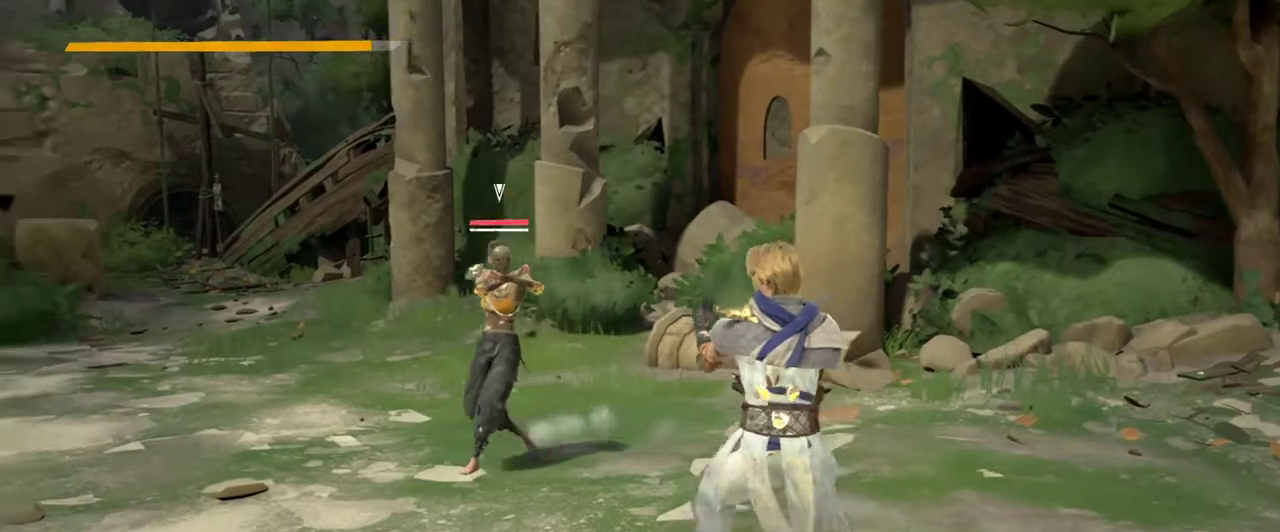
{"buttons": [], "left_stick": "center", "right_stick": "center", "events": [[133, "left_stick", "up-right"], [400, "left_stick", "center"]]}
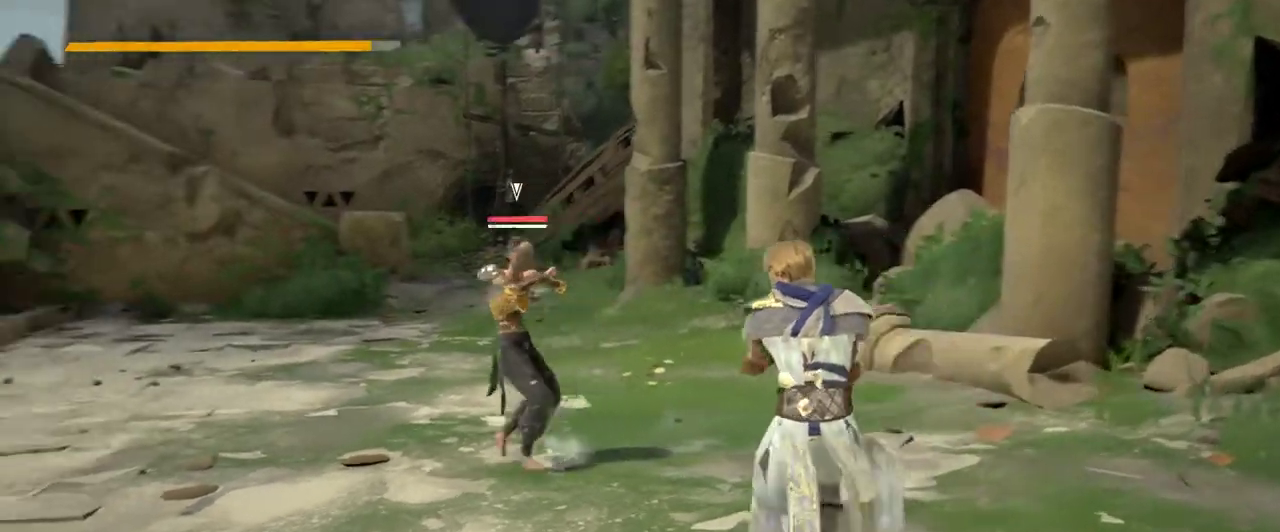
{"buttons": [], "left_stick": "center", "right_stick": "center", "events": [[333, "left_stick", "down"], [433, "left_stick", "center"]]}
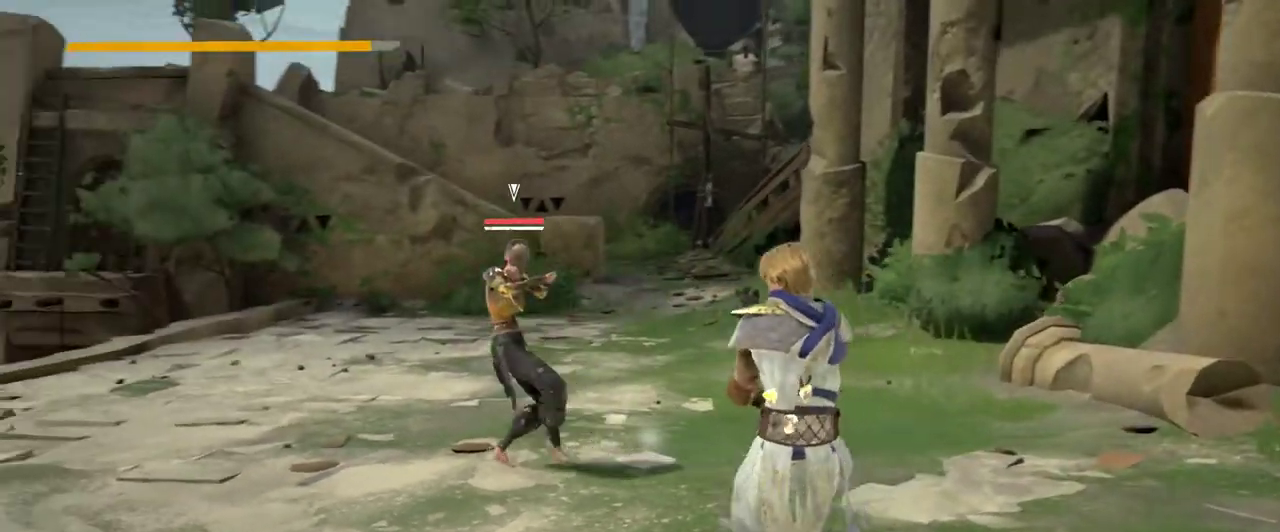
{"buttons": [], "left_stick": "up-left", "right_stick": "center", "events": [[33, "left_stick", "left"], [167, "left_stick", "up-left"]]}
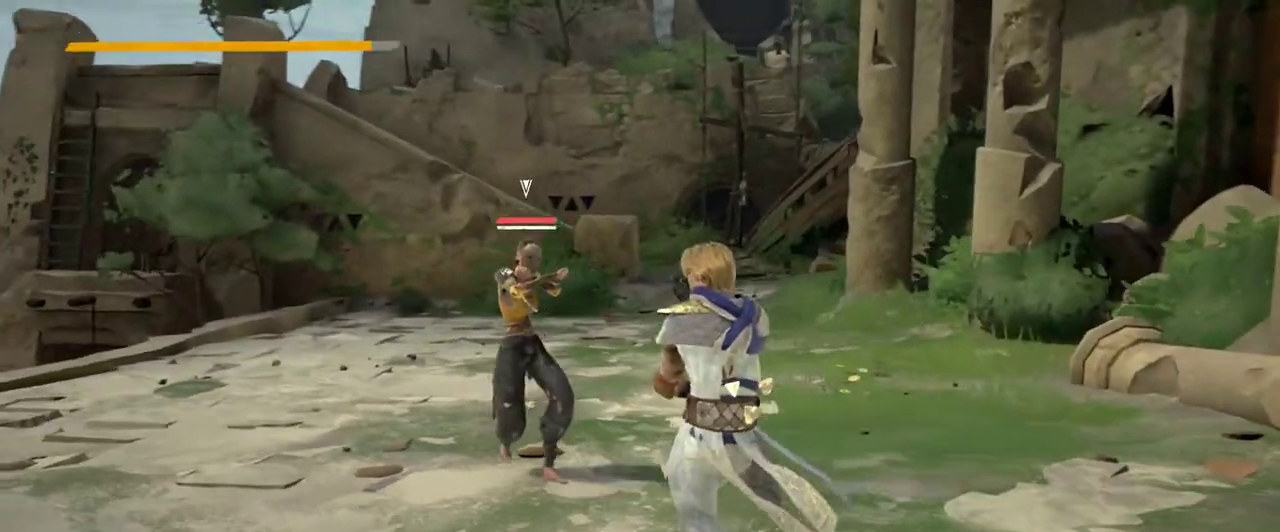
{"buttons": ["X"], "left_stick": "up-left", "right_stick": "center", "events": [[400, "X", "down"]]}
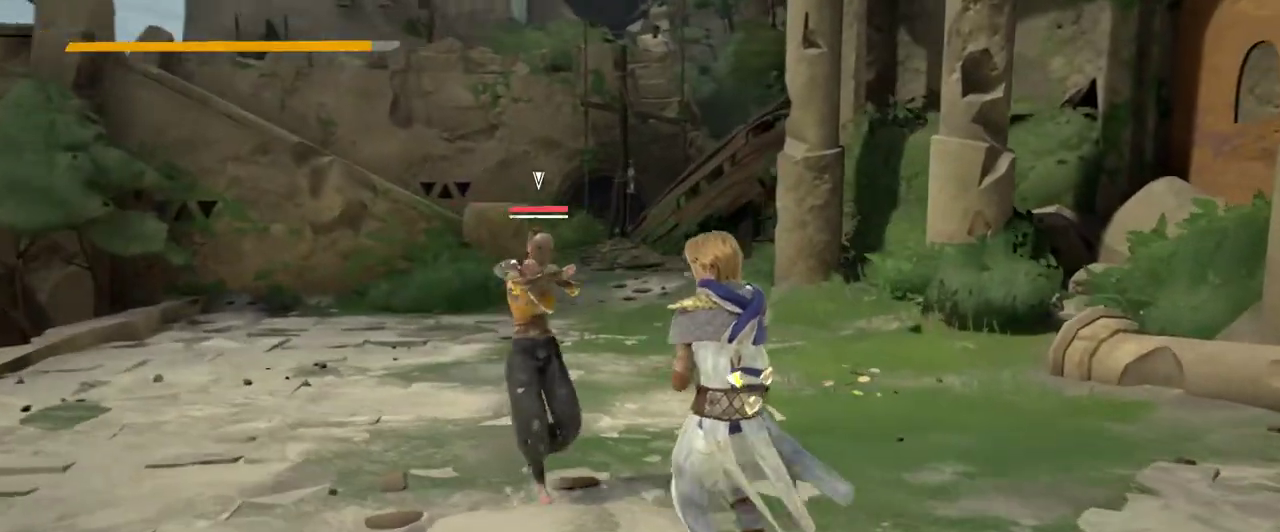
{"buttons": [], "left_stick": "up-left", "right_stick": "center", "events": [[33, "X", "up"]]}
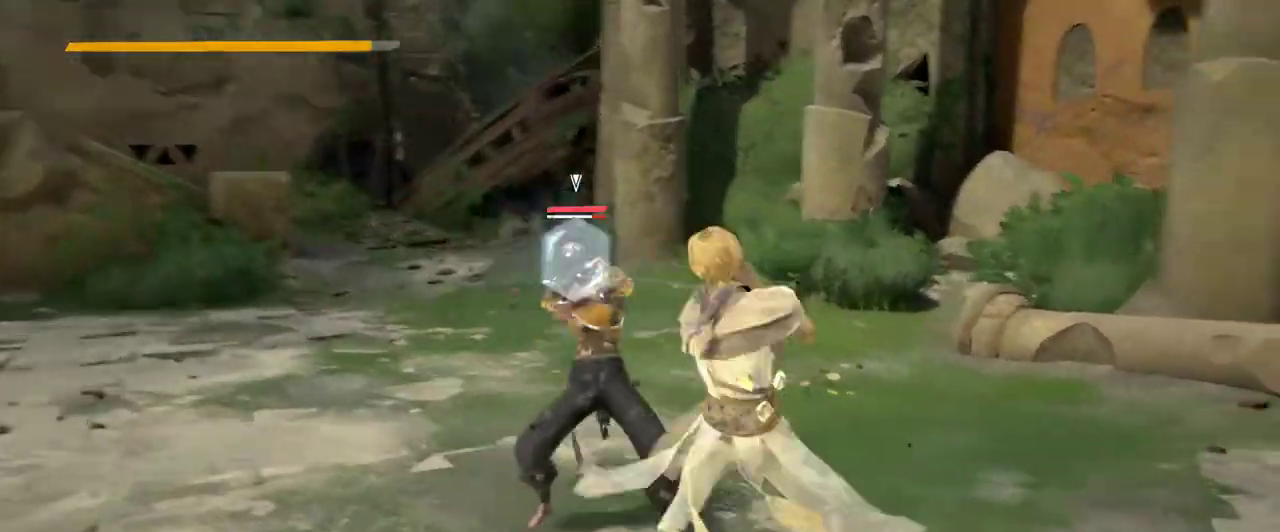
{"buttons": [], "left_stick": "up-left", "right_stick": "center", "events": [[33, "X", "down"], [167, "X", "up"]]}
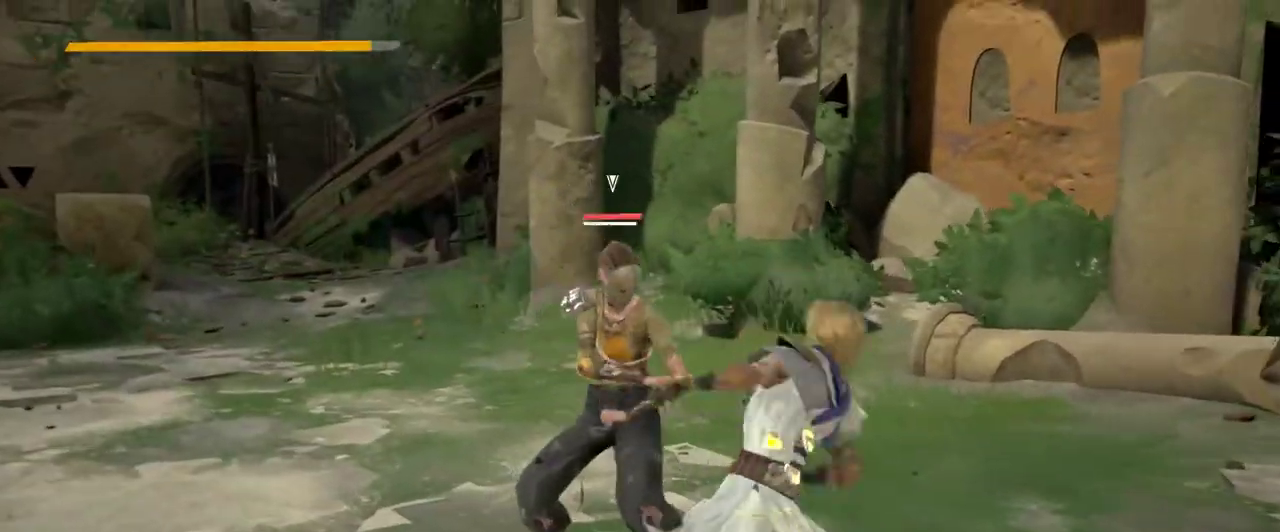
{"buttons": [], "left_stick": "up-left", "right_stick": "center", "events": [[200, "X", "down"], [300, "X", "up"]]}
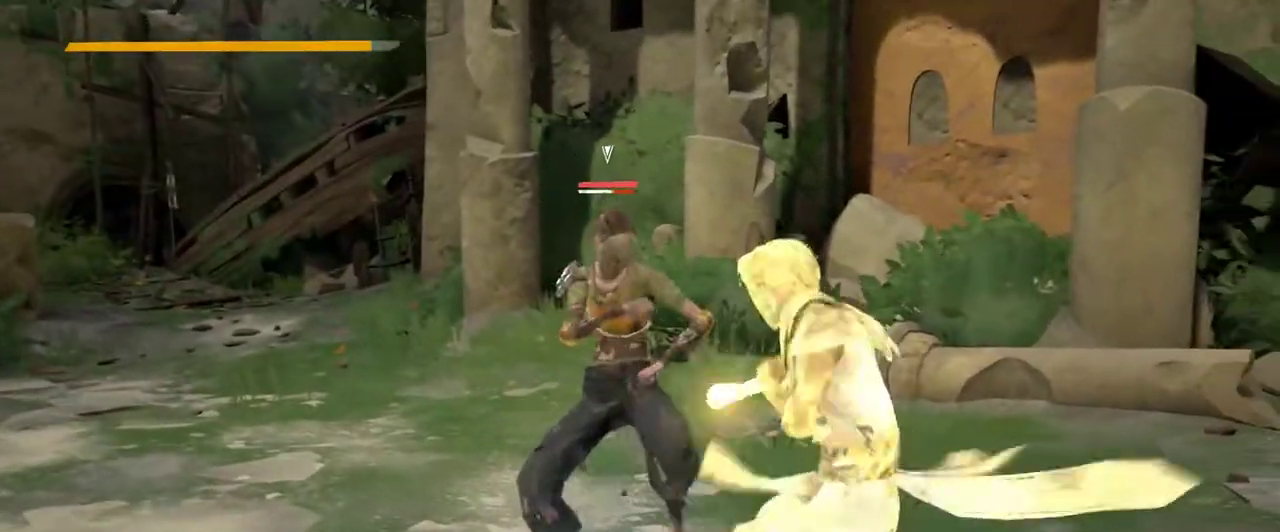
{"buttons": [], "left_stick": "up-left", "right_stick": "center", "events": []}
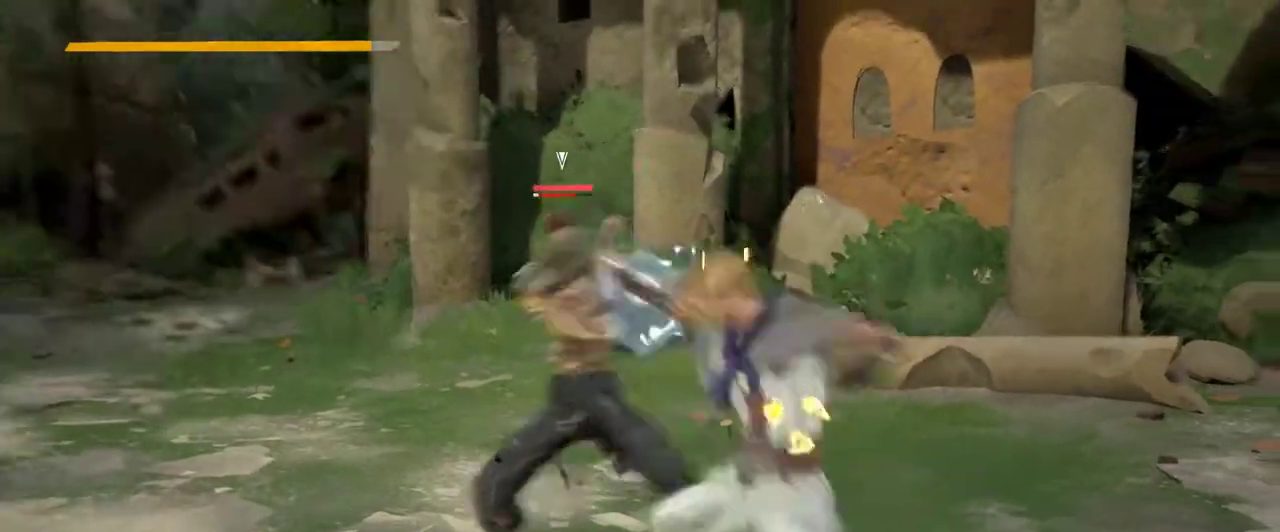
{"buttons": [], "left_stick": "down-right", "right_stick": "center", "events": [[33, "left_stick", "left"], [167, "left_stick", "down-right"]]}
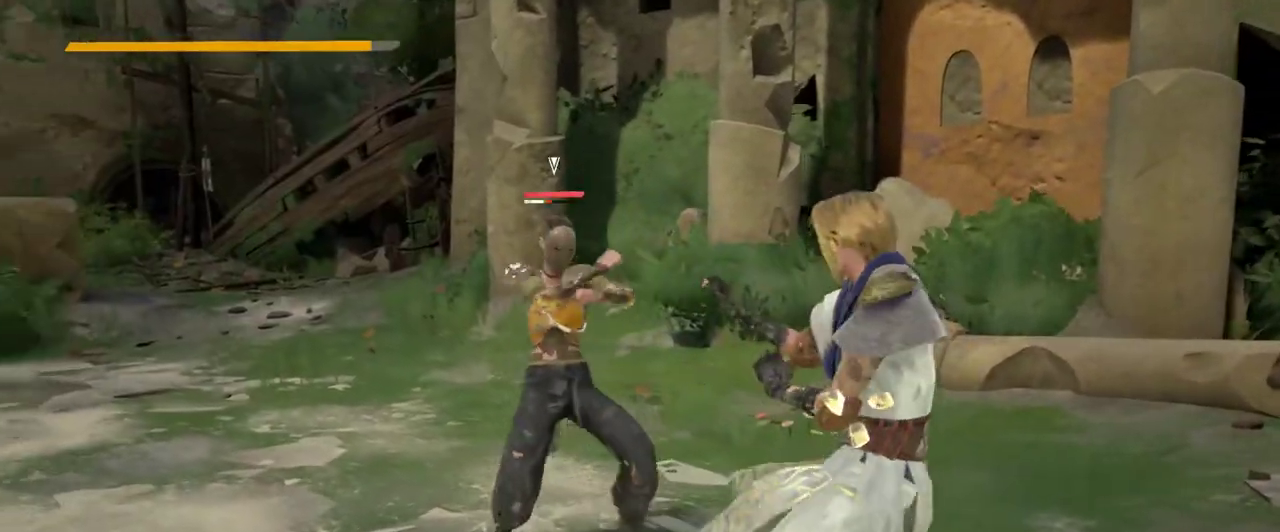
{"buttons": [], "left_stick": "center", "right_stick": "center", "events": [[167, "L2", "down"], [233, "left_stick", "right"], [300, "L2", "up"], [367, "left_stick", "center"]]}
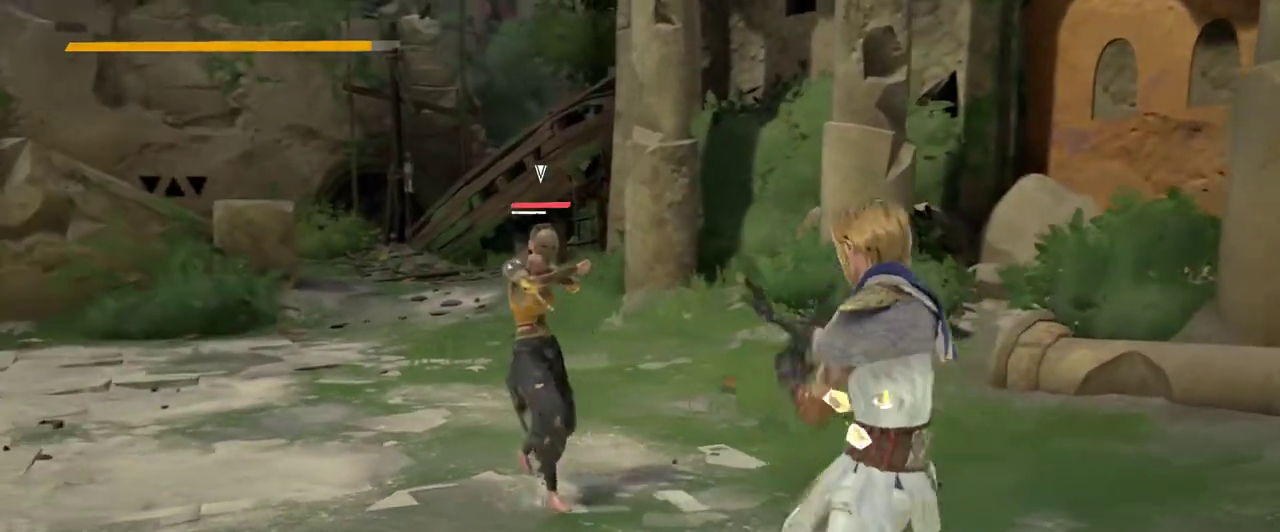
{"buttons": [], "left_stick": "up-left", "right_stick": "center", "events": [[200, "left_stick", "up-left"]]}
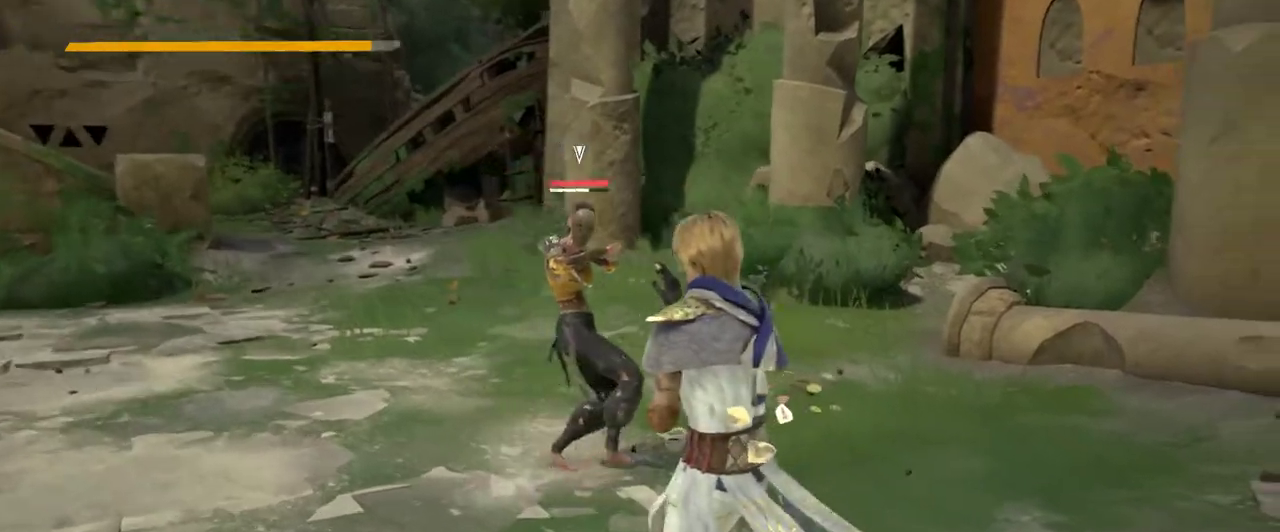
{"buttons": [], "left_stick": "up-left", "right_stick": "center", "events": [[167, "X", "down"], [267, "X", "up"]]}
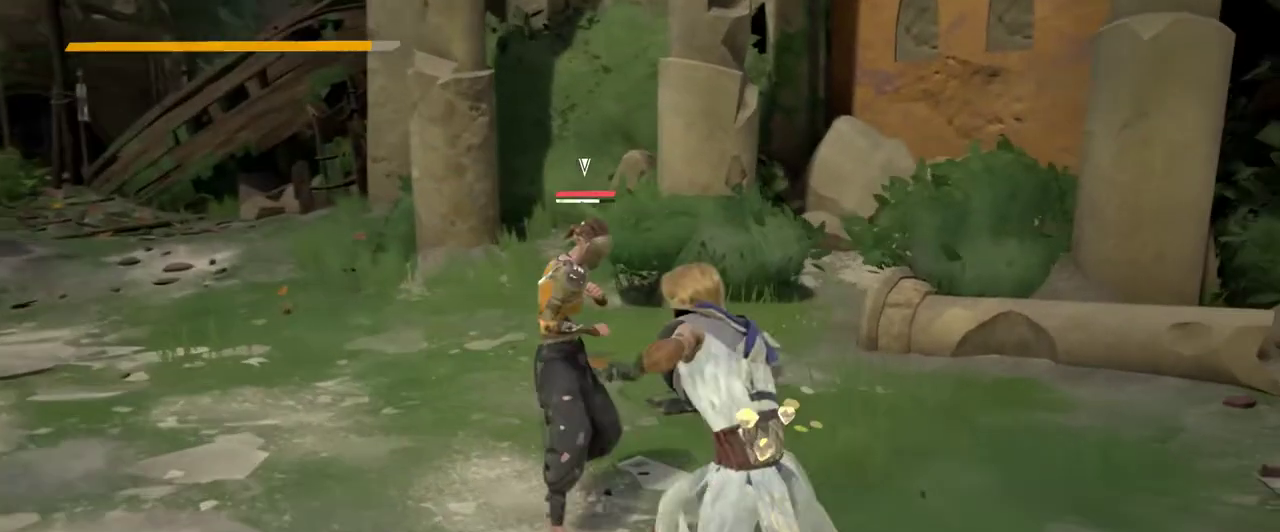
{"buttons": [], "left_stick": "up-left", "right_stick": "center", "events": [[233, "Y", "down"], [400, "Y", "up"]]}
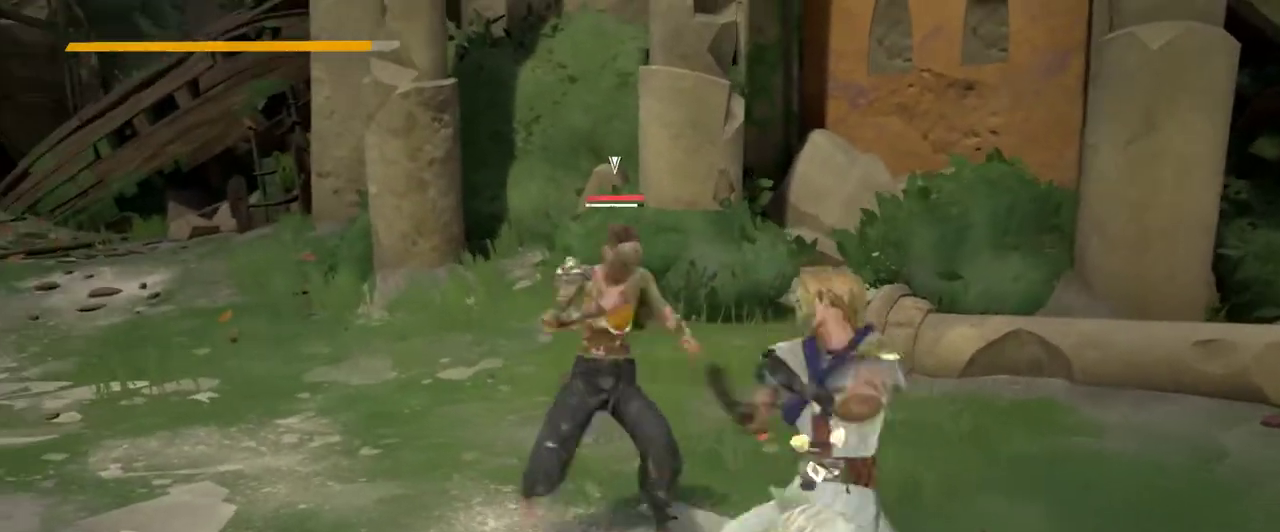
{"buttons": [], "left_stick": "up-left", "right_stick": "center", "events": []}
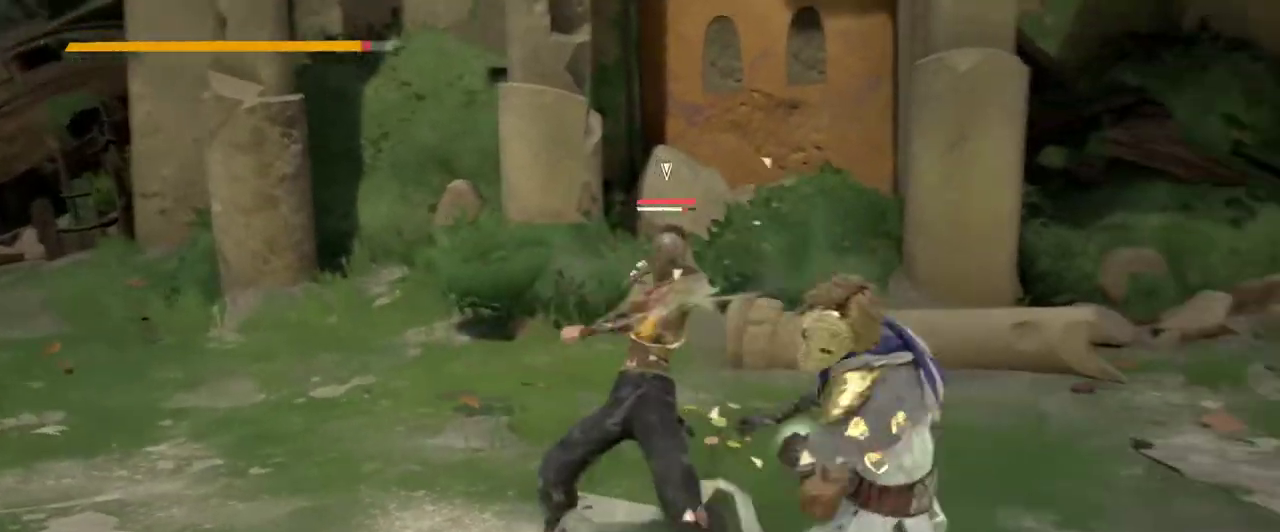
{"buttons": ["L2"], "left_stick": "up-left", "right_stick": "center", "events": [[67, "left_stick", "right"], [233, "L2", "down"], [333, "left_stick", "up"], [467, "left_stick", "up-left"]]}
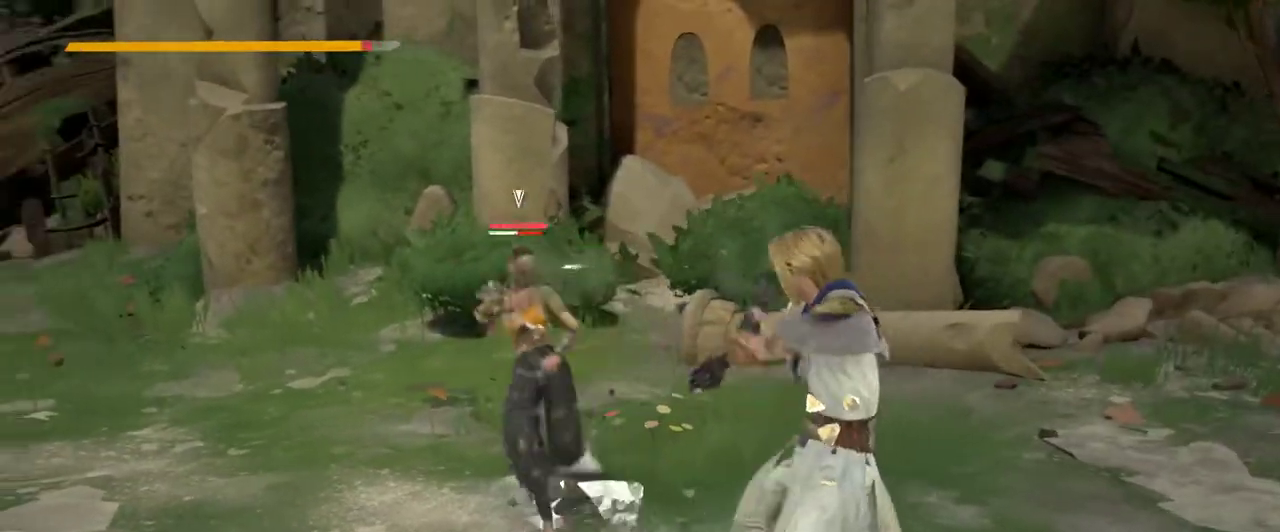
{"buttons": ["L2"], "left_stick": "up-left", "right_stick": "center", "events": []}
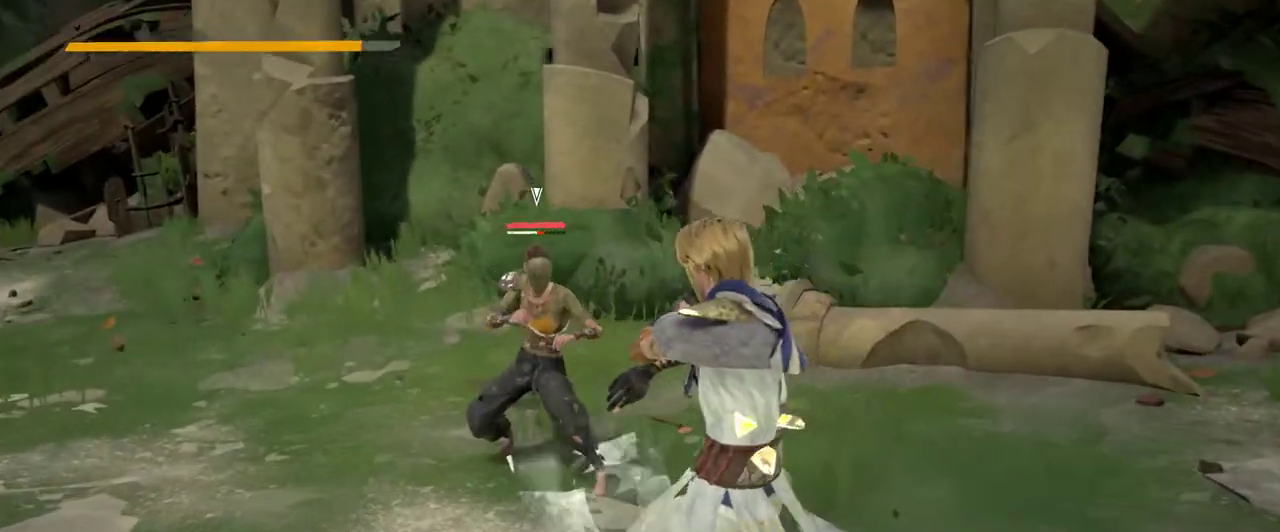
{"buttons": ["L2"], "left_stick": "down-right", "right_stick": "center", "events": [[167, "left_stick", "right"], [333, "left_stick", "down-right"]]}
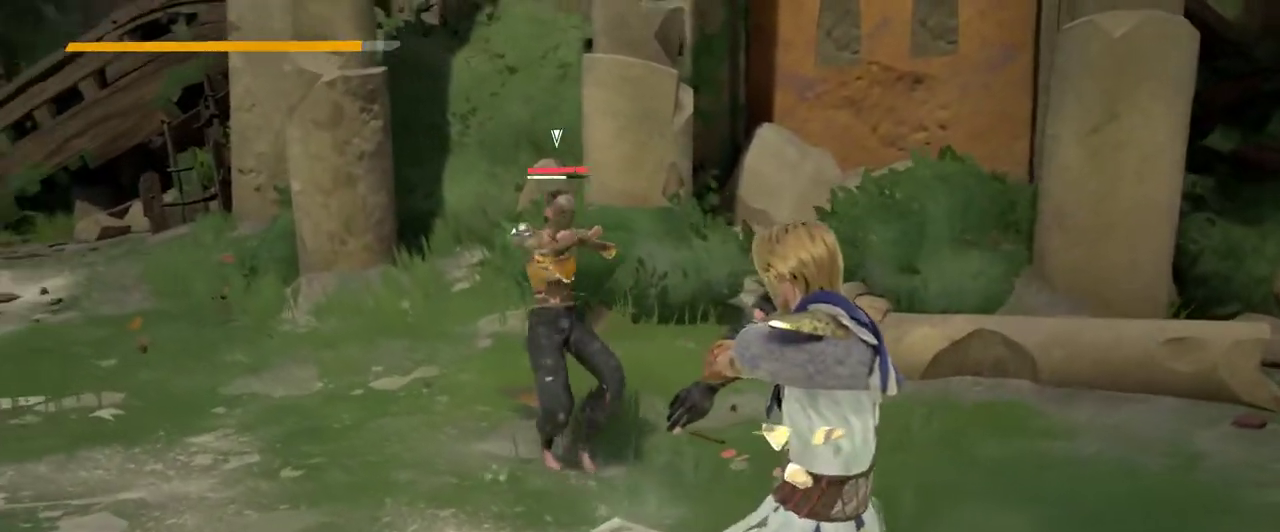
{"buttons": ["L2"], "left_stick": "center", "right_stick": "center", "events": [[467, "left_stick", "center"]]}
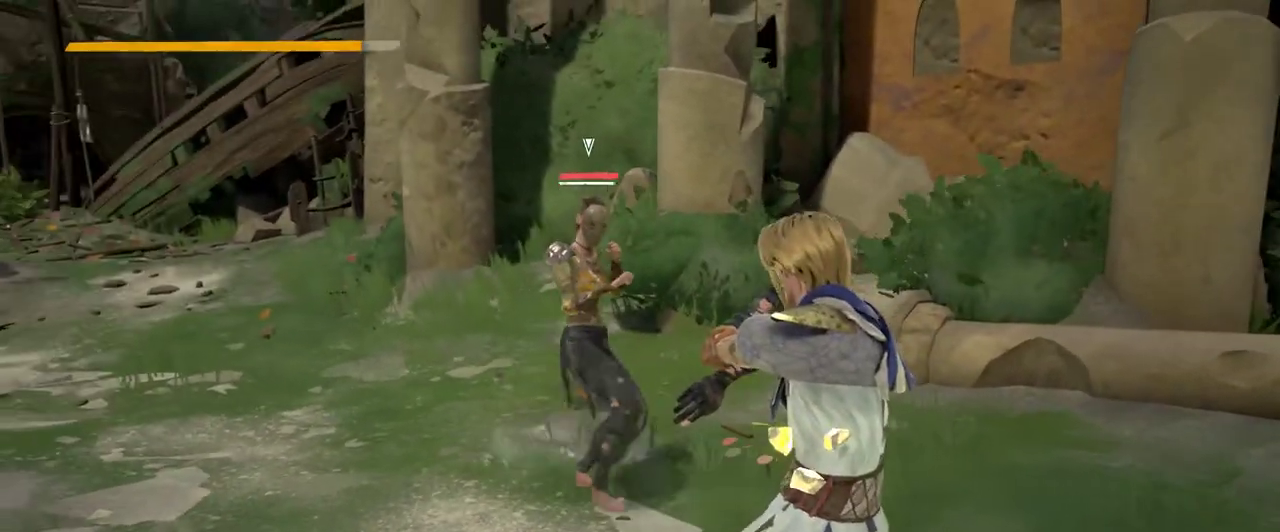
{"buttons": ["L2"], "left_stick": "down-right", "right_stick": "center", "events": [[167, "left_stick", "down-right"]]}
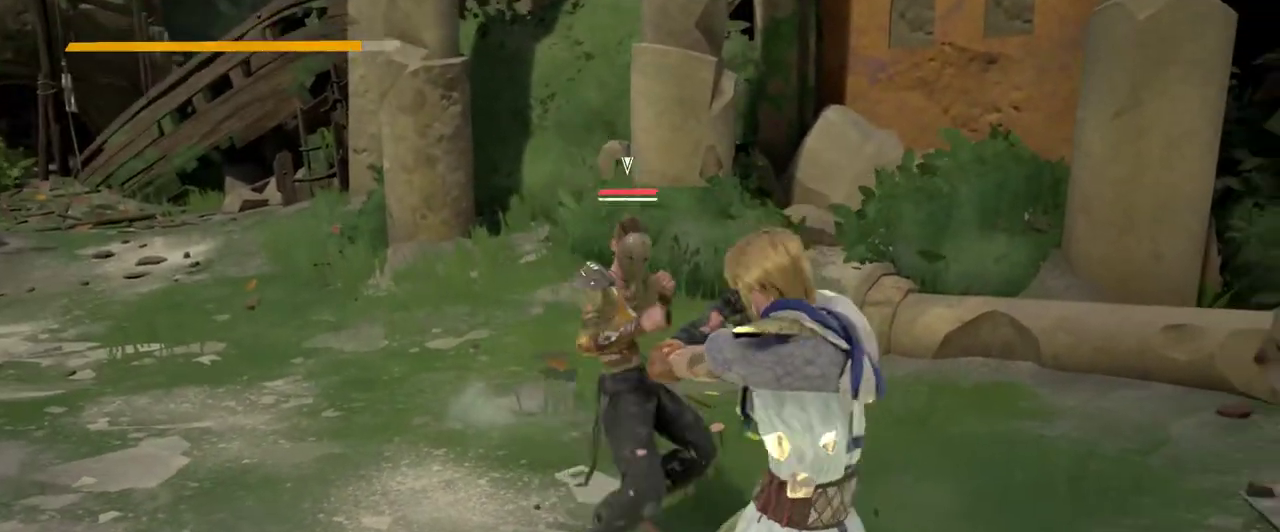
{"buttons": ["L2"], "left_stick": "center", "right_stick": "center", "events": [[133, "left_stick", "center"]]}
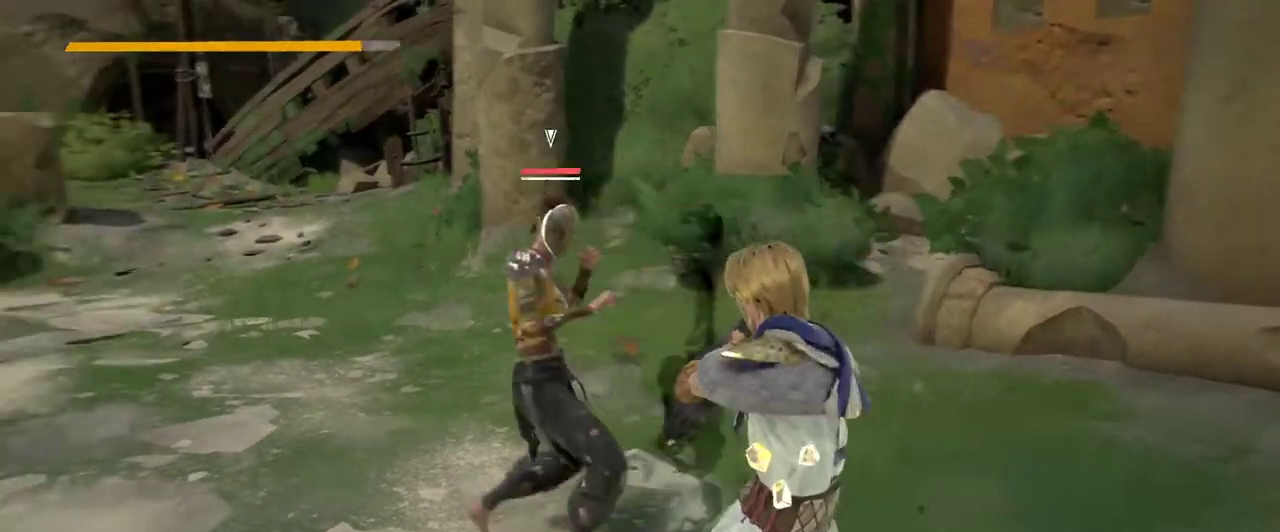
{"buttons": ["L2"], "left_stick": "center", "right_stick": "center", "events": []}
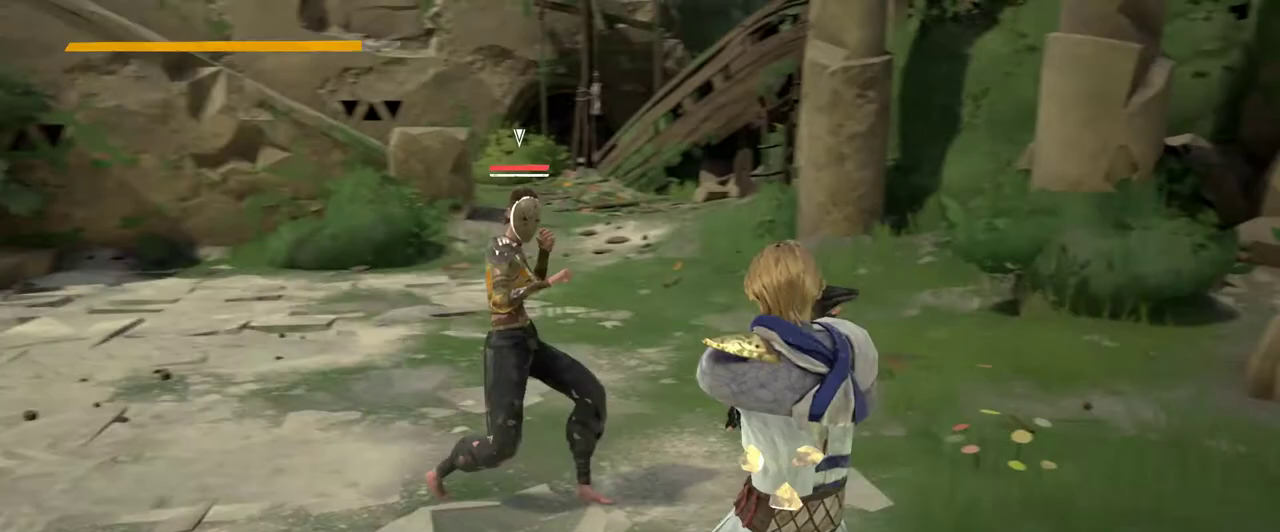
{"buttons": ["L2"], "left_stick": "down-left", "right_stick": "center", "events": [[100, "left_stick", "left"], [433, "left_stick", "down-left"]]}
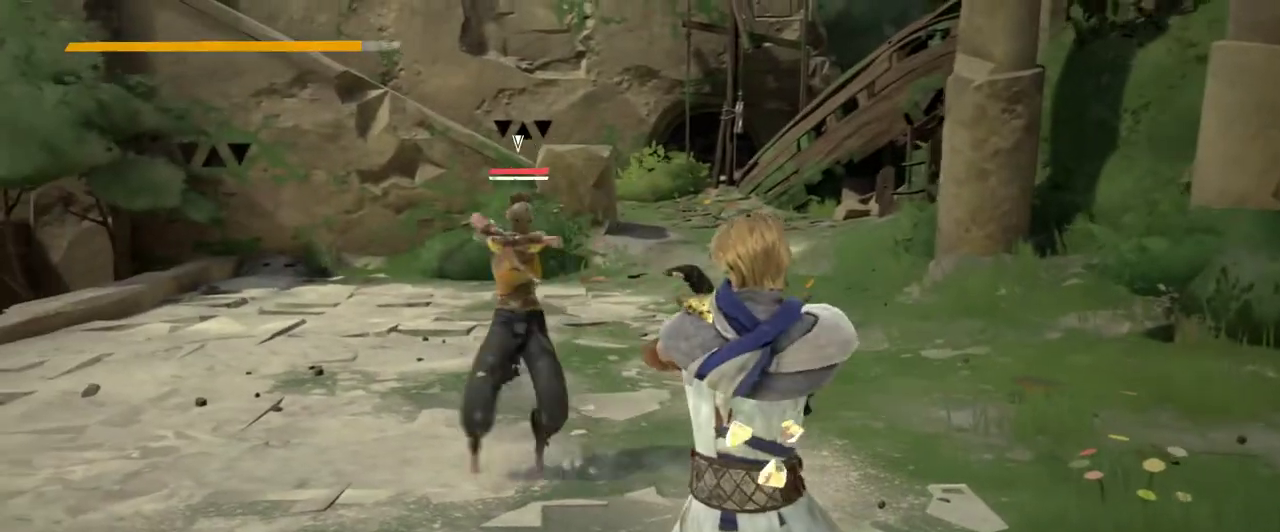
{"buttons": ["L2"], "left_stick": "down", "right_stick": "center", "events": [[33, "left_stick", "down"]]}
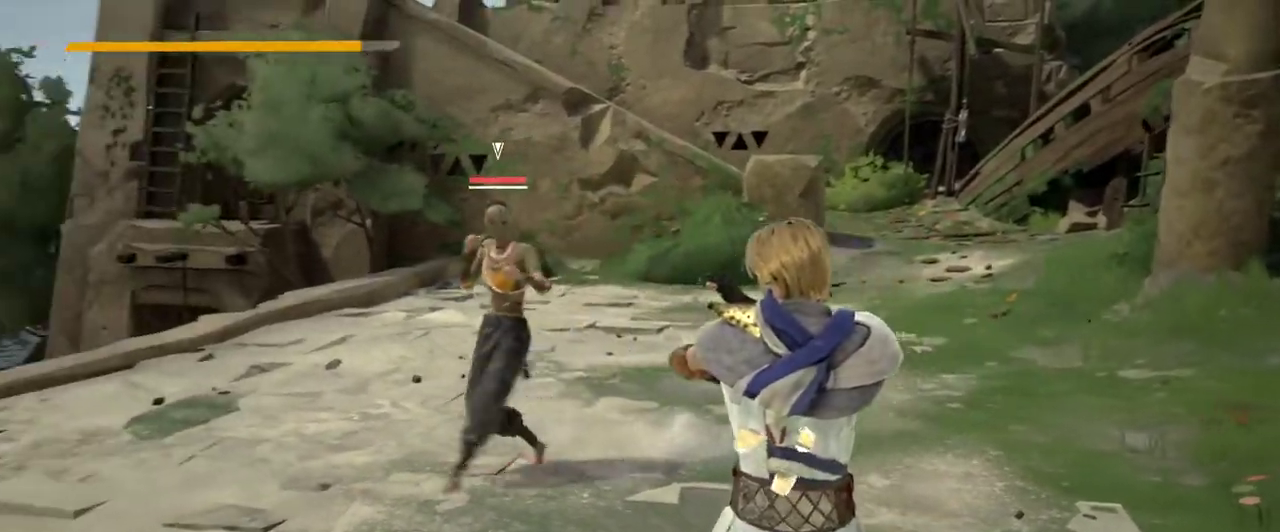
{"buttons": ["L2"], "left_stick": "up-left", "right_stick": "center", "events": [[100, "left_stick", "down-left"], [267, "left_stick", "left"], [433, "left_stick", "up-left"]]}
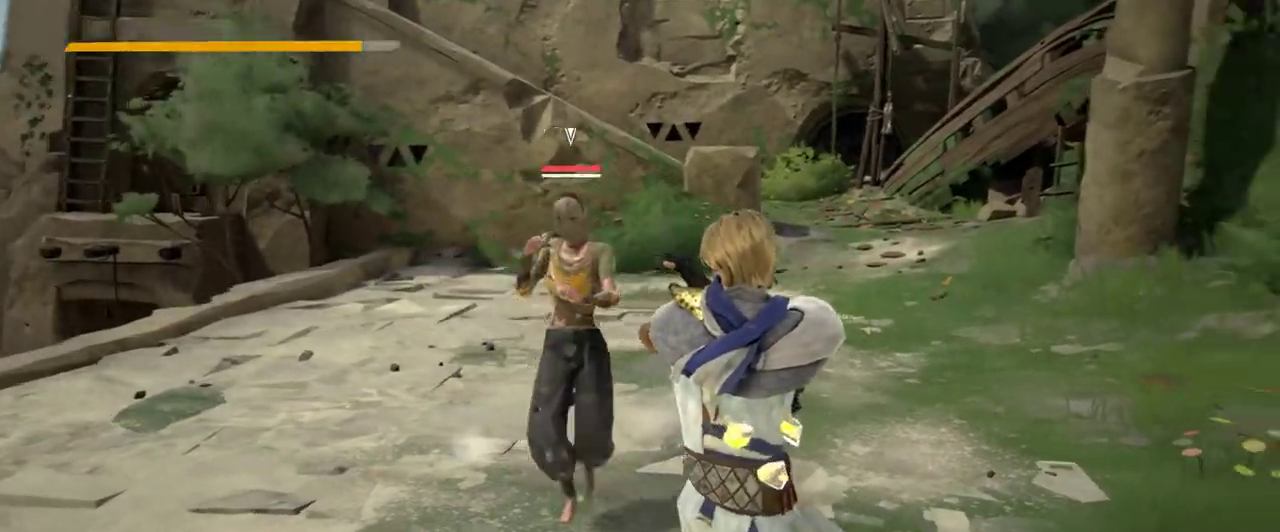
{"buttons": ["L2"], "left_stick": "down-left", "right_stick": "center", "events": [[267, "left_stick", "down-left"]]}
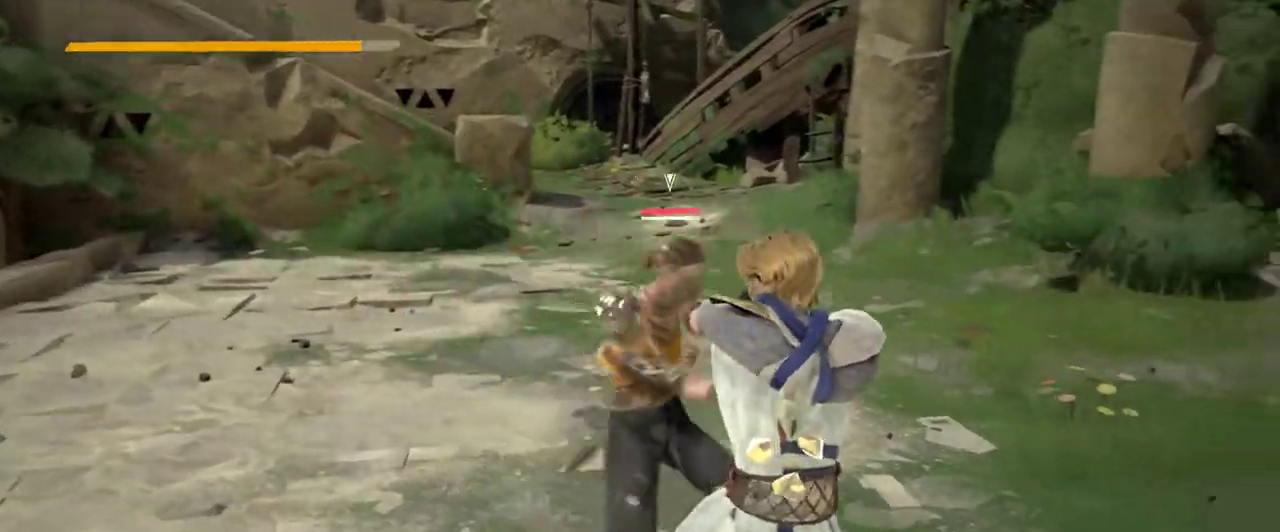
{"buttons": ["L2"], "left_stick": "down-left", "right_stick": "center", "events": []}
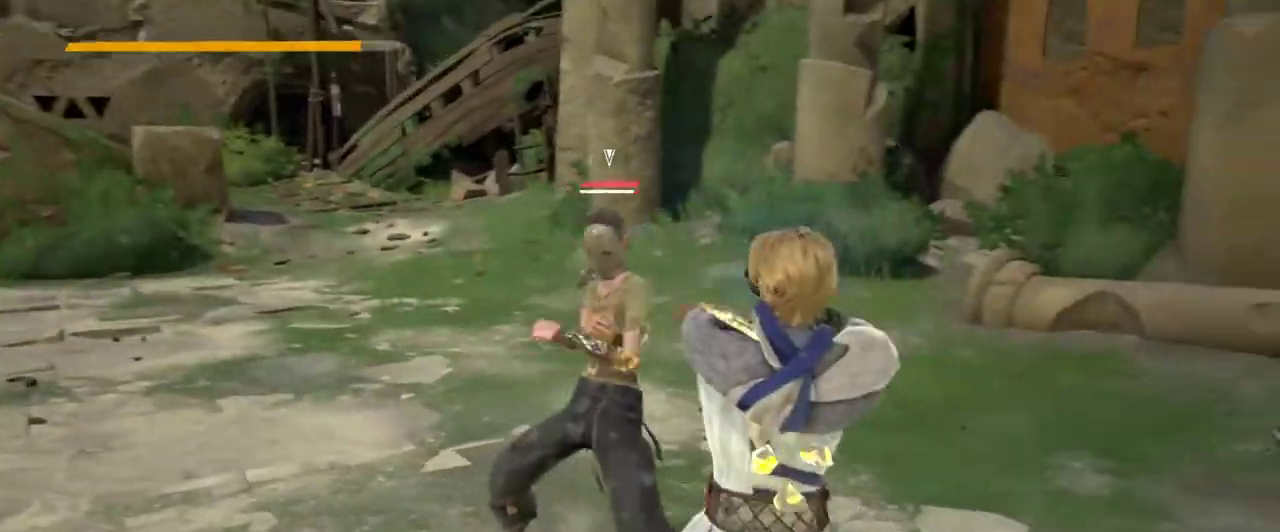
{"buttons": ["L2"], "left_stick": "down-right", "right_stick": "center", "events": [[200, "left_stick", "down"], [400, "left_stick", "down-right"]]}